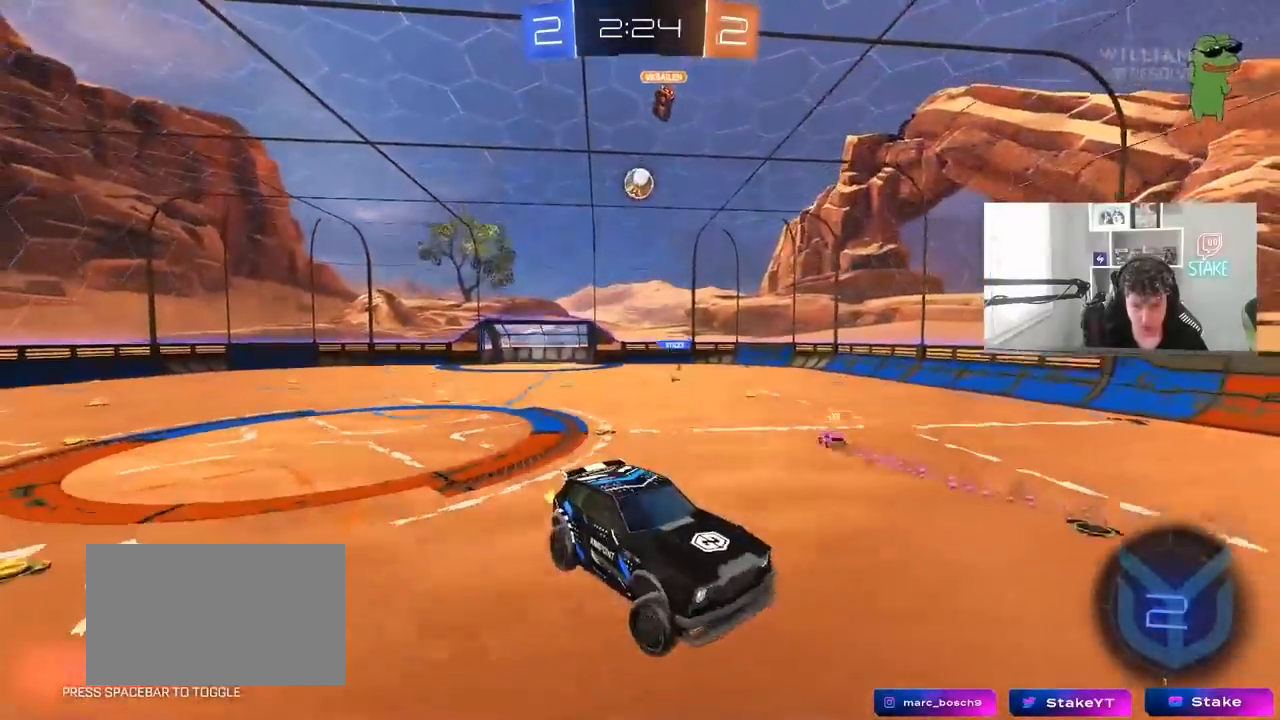
Gameplay with keyboard and mouse; each line is a JSON object with the keys and mouse buttons held at the frame after it. "events" lists presses ("down") and releases ("up") of "1", "2", "3", "4", "5", "a", "alt", "c", "caps_lock", "ctrl", "d", "e", "f", "g", "q", "r", "s", "shift", "space", "t", "tab", "v", "w", "x", "z", "mouse_left", "mouse_wheel" and "mouse_right" between this image and that frame as [ms after this image, input, new state], when the widget could be followed in between. "mouse_left", "mouse_wheel", "mouse_right" = the "left", "wheel", "right" buttons of the "mouse" list. No other keys are recorded. "wheel" means that the mouse wheel is clicked or scrolled. "mouse_move" is the direction in which the mouse moves at that frame (one of eight, or "still"), when it could be read.
{"keys": ["a", "w"], "mouse": [], "mouse_move": "still", "events": [[117, "w", "down"], [450, "shift", "down"], [500, "shift", "up"]]}
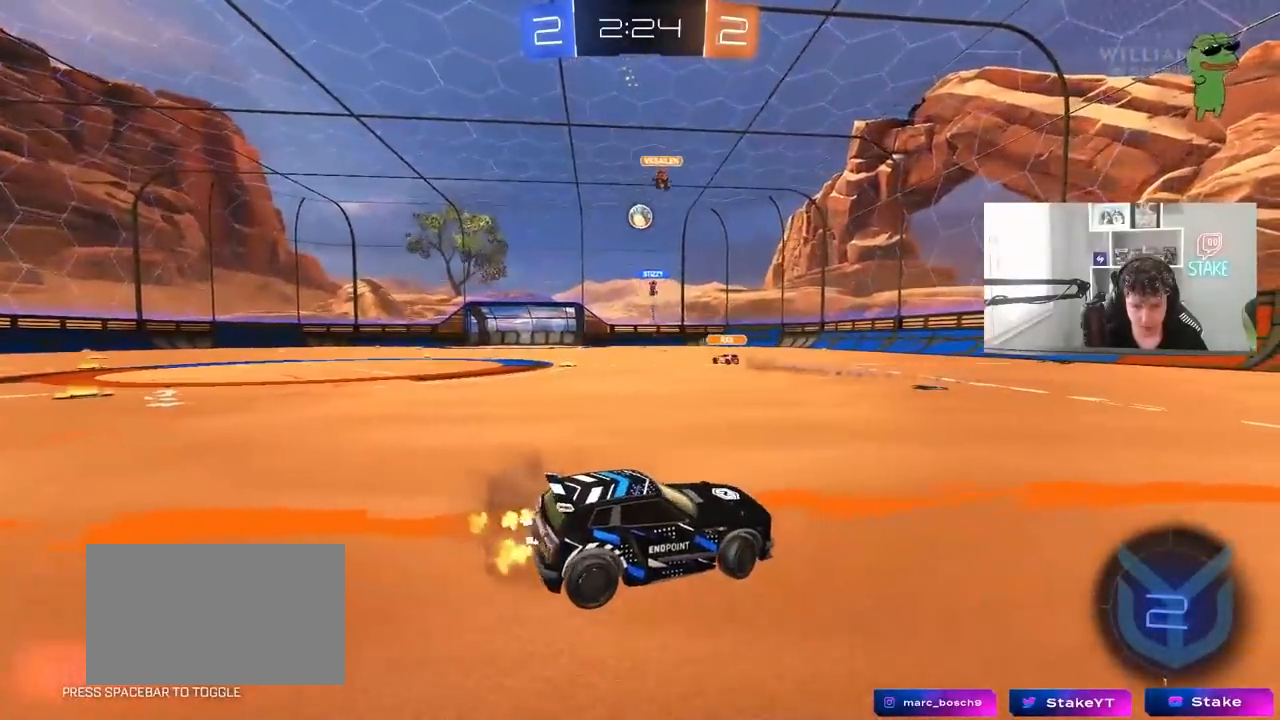
{"keys": ["a", "w"], "mouse": [], "mouse_move": "still", "events": [[367, "a", "up"], [467, "a", "down"]]}
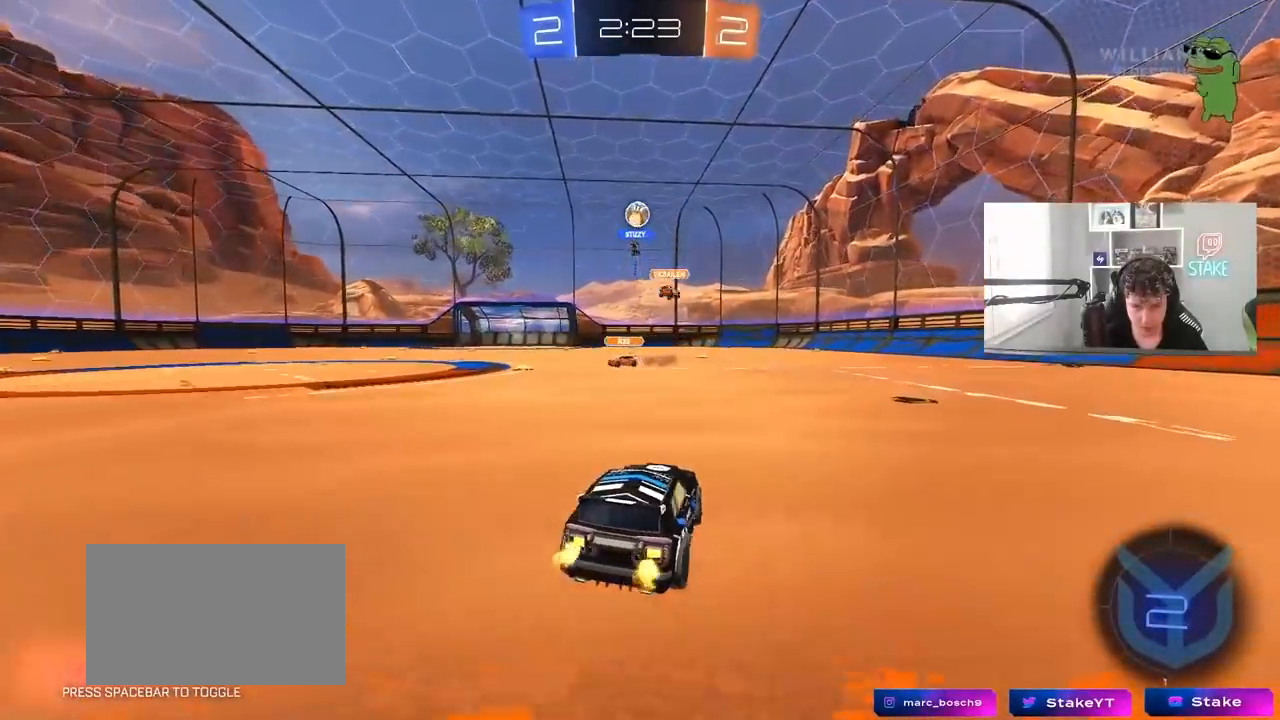
{"keys": ["d", "w"], "mouse": [], "mouse_move": "still", "events": [[200, "shift", "down"], [333, "shift", "up"], [433, "a", "up"], [483, "d", "down"]]}
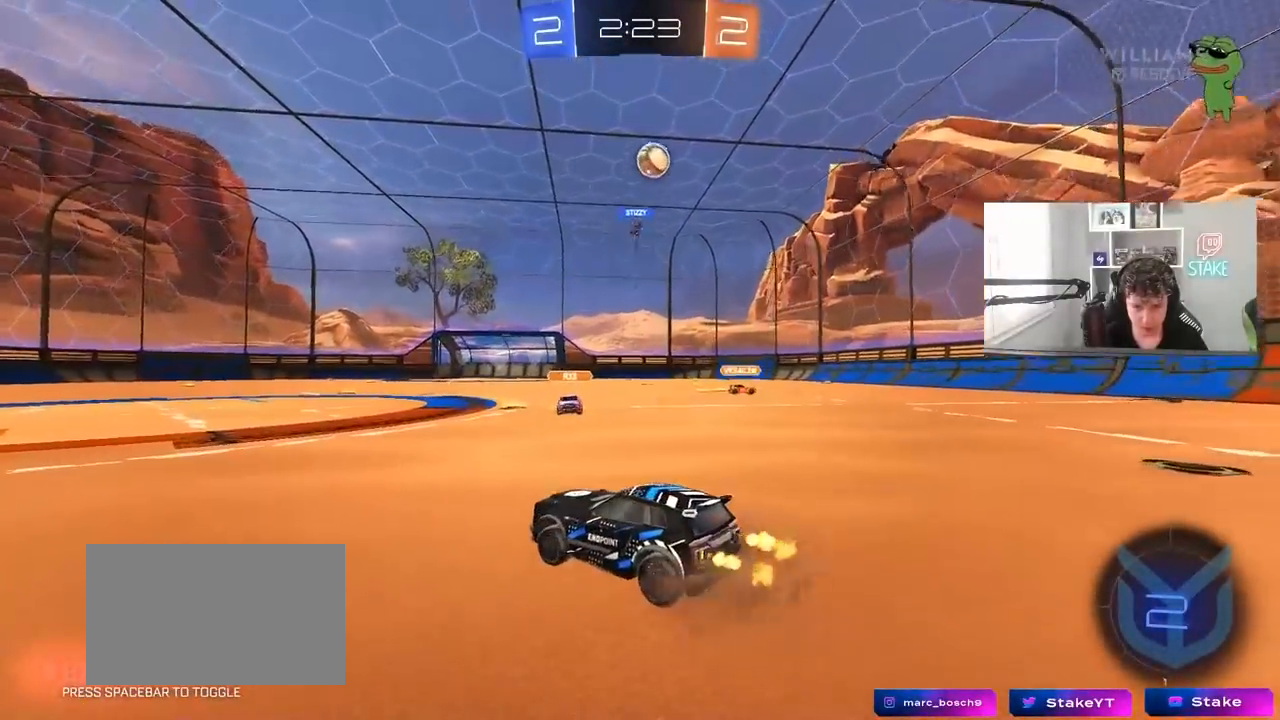
{"keys": ["a", "w"], "mouse": [], "mouse_move": "still", "events": [[167, "shift", "down"], [267, "shift", "up"], [450, "a", "down"], [450, "d", "up"]]}
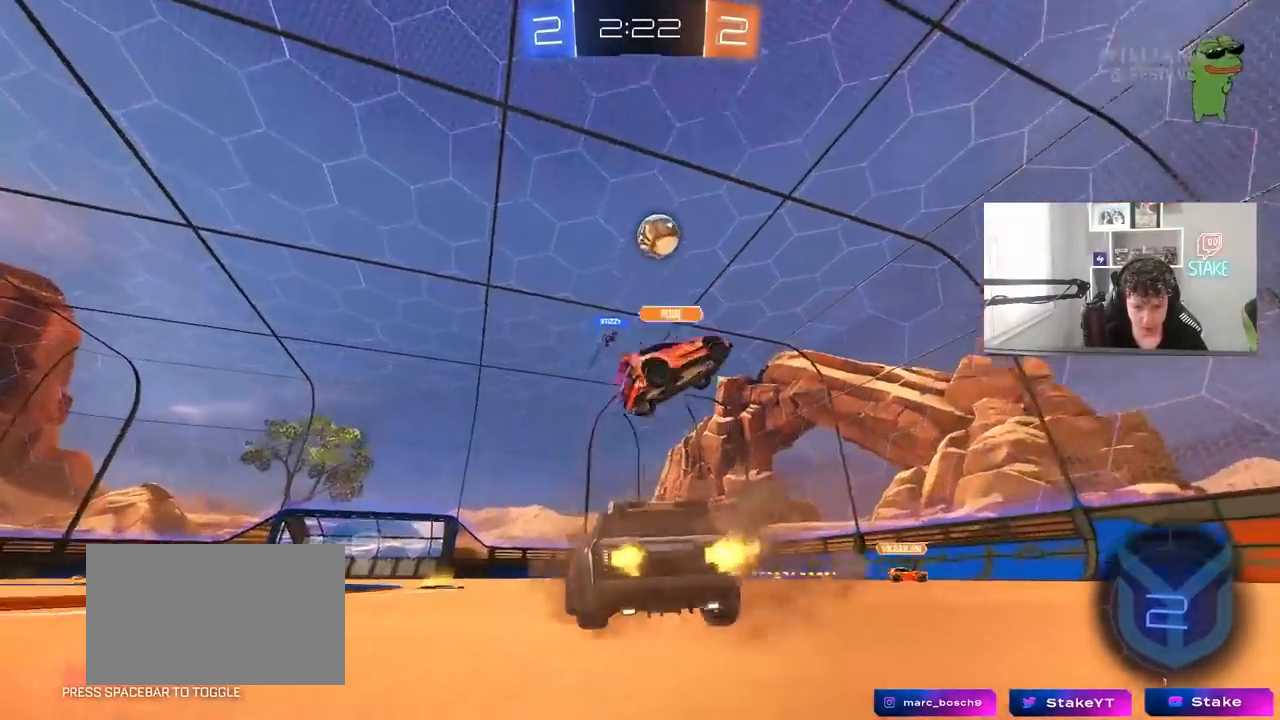
{"keys": ["a", "space", "w"], "mouse": [], "mouse_move": "still", "events": [[233, "a", "up"], [233, "space", "down"], [417, "space", "up"], [467, "a", "down"], [500, "space", "down"]]}
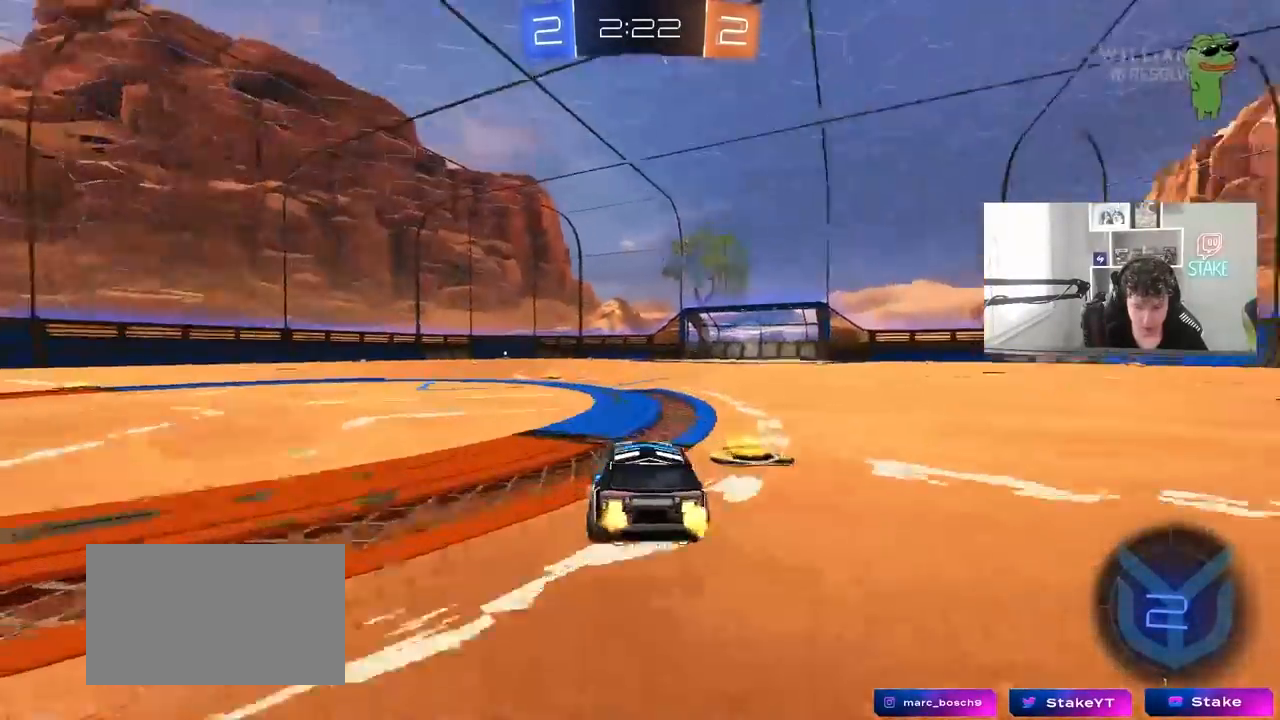
{"keys": ["a", "w"], "mouse": [], "mouse_move": "still", "events": [[150, "a", "up"], [200, "space", "up"], [250, "a", "down"]]}
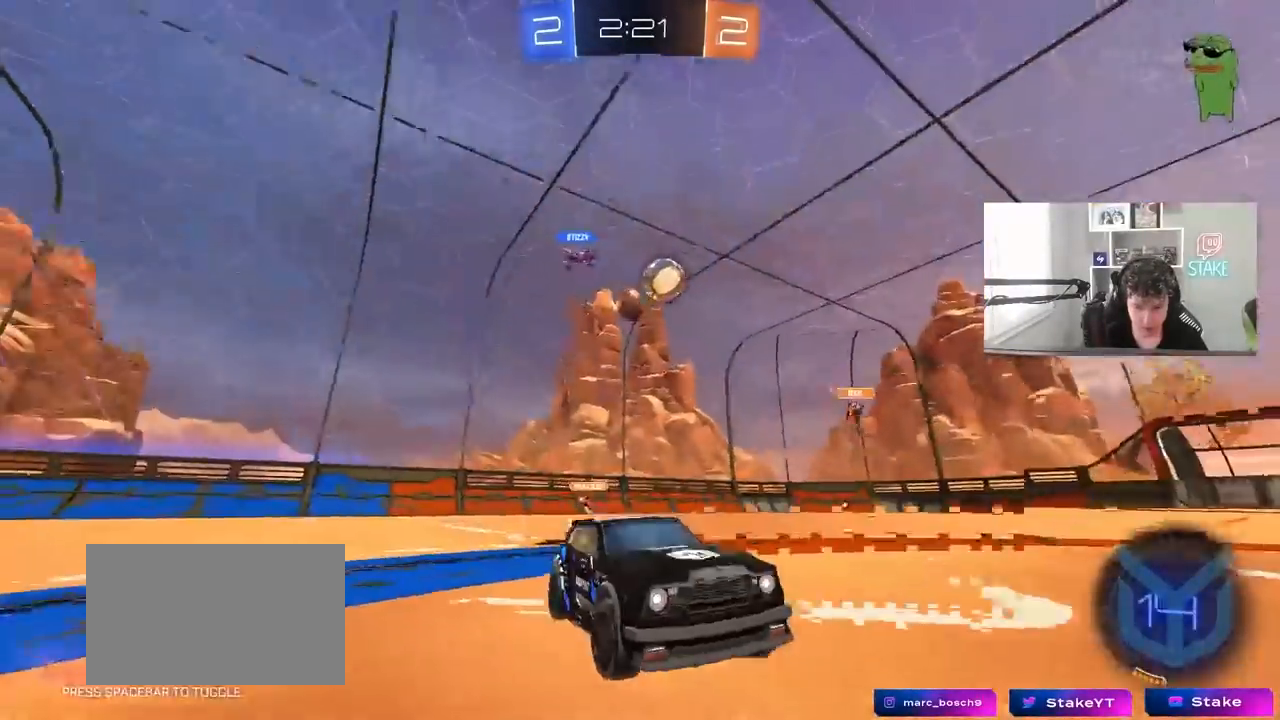
{"keys": ["a", "w"], "mouse": [], "mouse_move": "still", "events": [[17, "mouse_left", "down"], [67, "a", "up"], [167, "mouse_left", "up"], [250, "d", "down"], [300, "a", "down"], [300, "d", "up"]]}
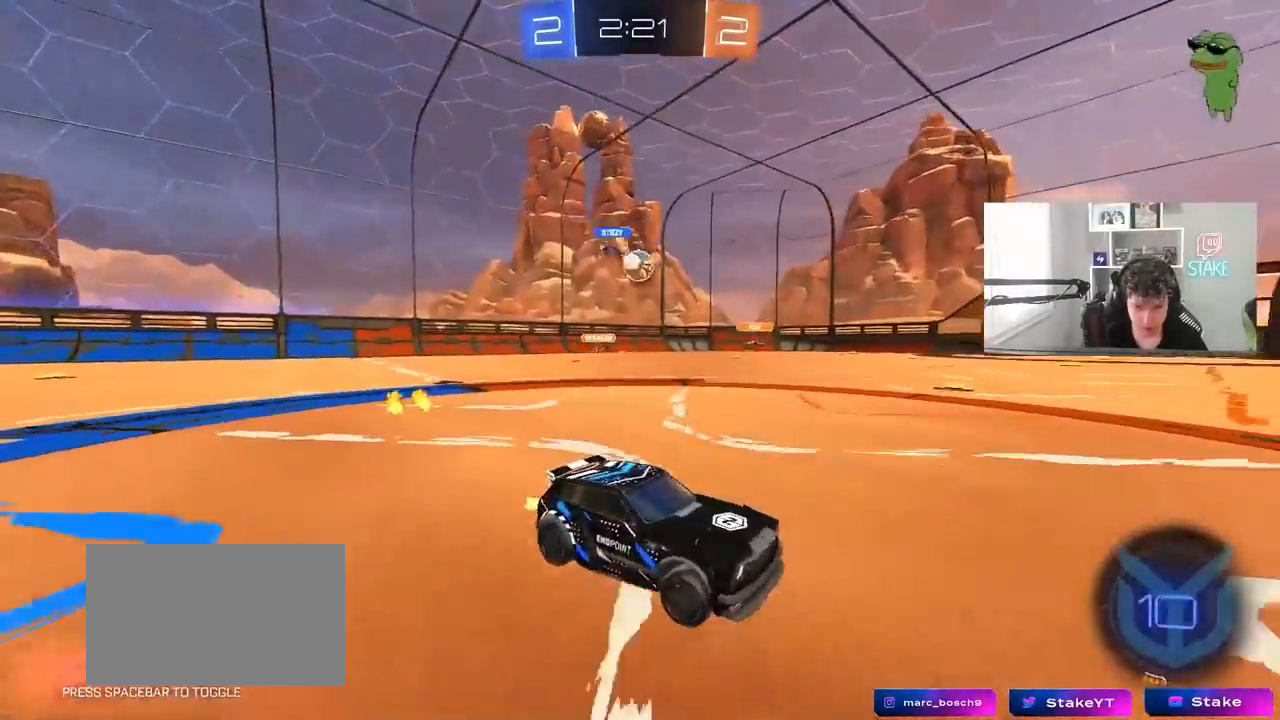
{"keys": ["d", "w"], "mouse": ["left"], "mouse_move": "still", "events": [[83, "a", "up"], [83, "mouse_left", "down"], [133, "d", "down"], [283, "d", "up"], [467, "d", "down"]]}
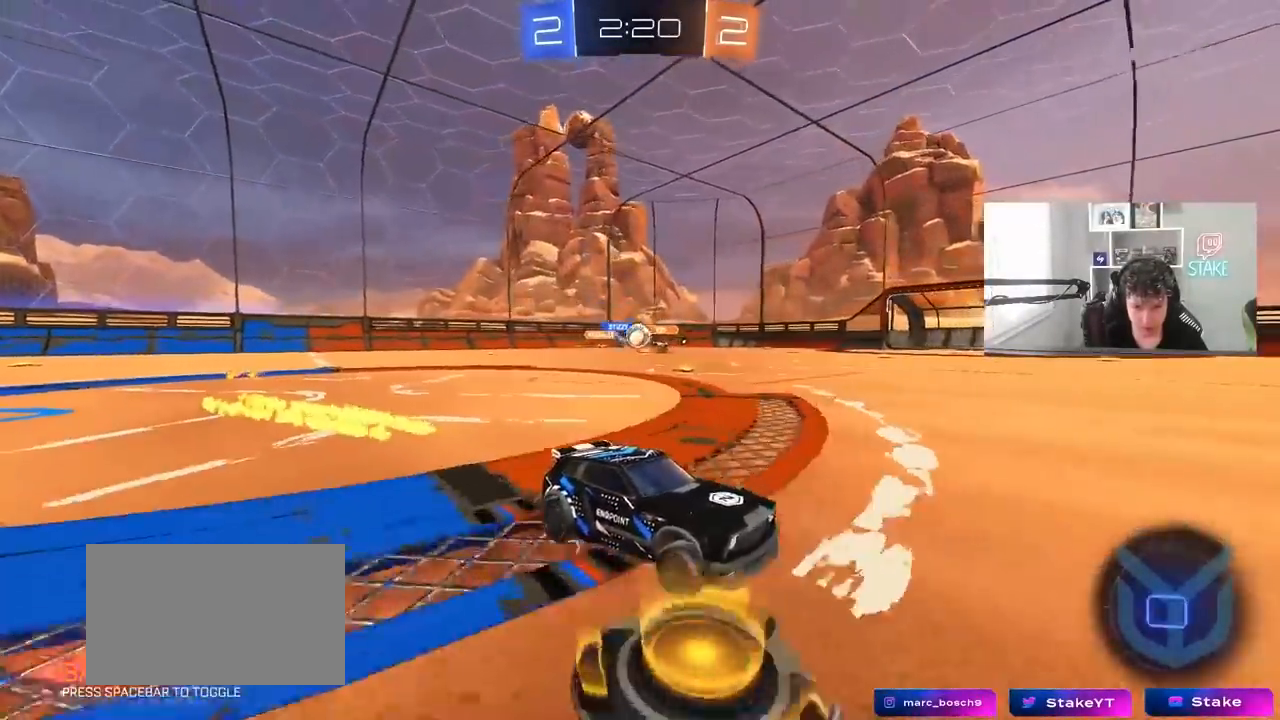
{"keys": ["d", "shift", "w"], "mouse": [], "mouse_move": "still", "events": [[283, "a", "down"], [283, "d", "up"], [333, "a", "up"], [383, "d", "down"], [383, "mouse_left", "up"], [483, "shift", "down"]]}
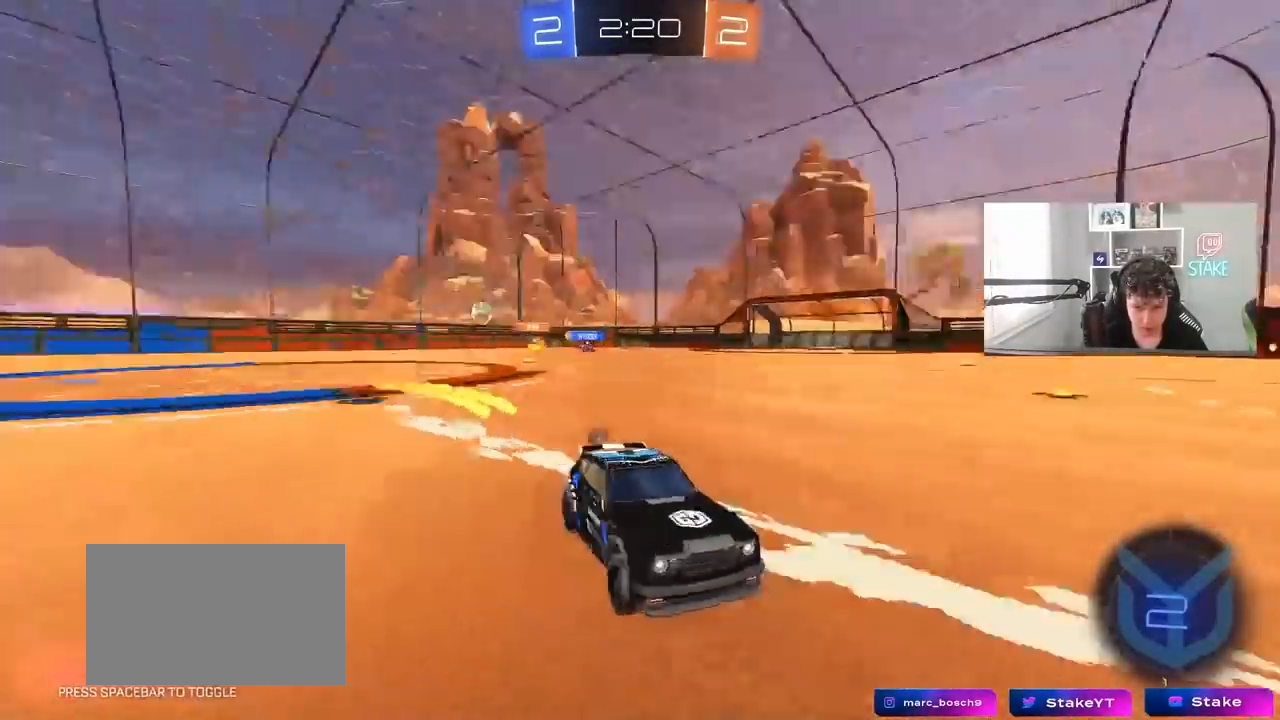
{"keys": ["a", "w"], "mouse": ["left"], "mouse_move": "still", "events": [[17, "space", "down"], [67, "shift", "up"], [167, "space", "up"], [400, "d", "up"], [400, "mouse_left", "down"], [500, "a", "down"]]}
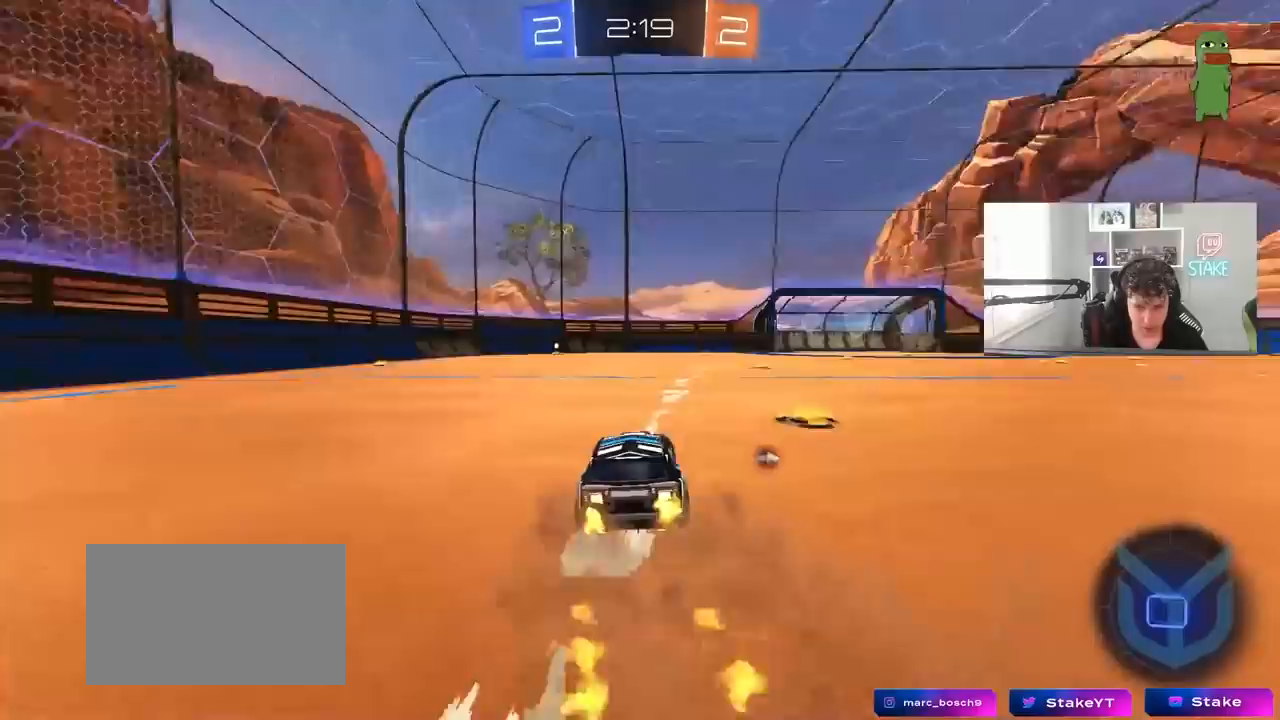
{"keys": ["space", "w"], "mouse": [], "mouse_move": "still", "events": [[183, "a", "up"], [183, "mouse_right", "down"], [283, "mouse_right", "up"], [317, "mouse_right", "down"], [417, "mouse_left", "up"], [417, "space", "down"], [467, "mouse_right", "up"]]}
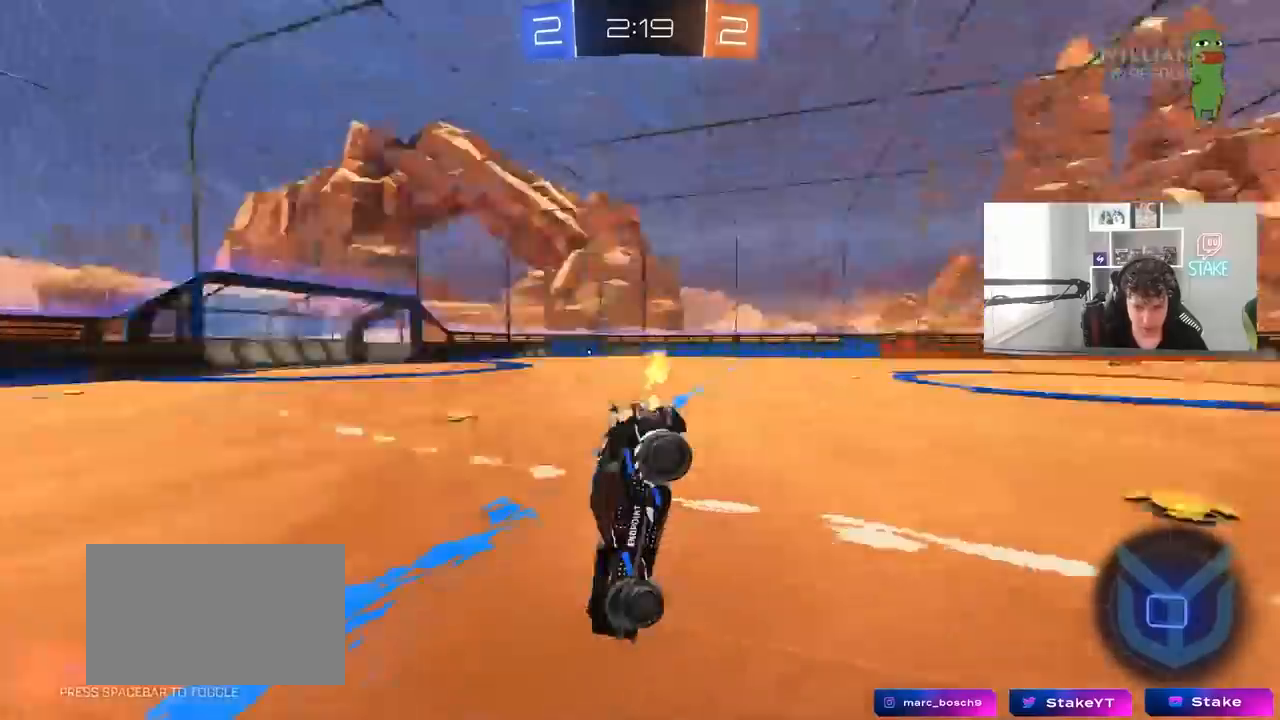
{"keys": [], "mouse": [], "mouse_move": "still", "events": [[50, "space", "up"], [150, "w", "up"]]}
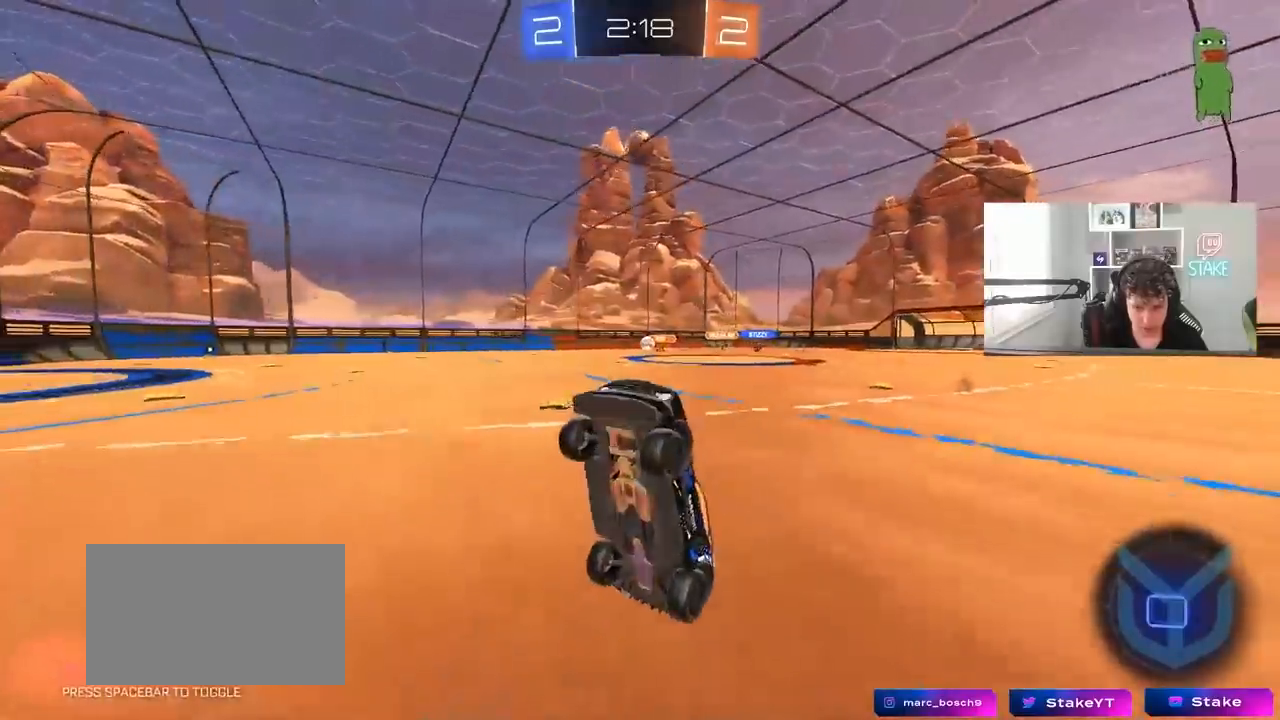
{"keys": ["d", "w"], "mouse": ["left"], "mouse_move": "still", "events": [[350, "mouse_left", "down"], [450, "w", "down"], [500, "d", "down"]]}
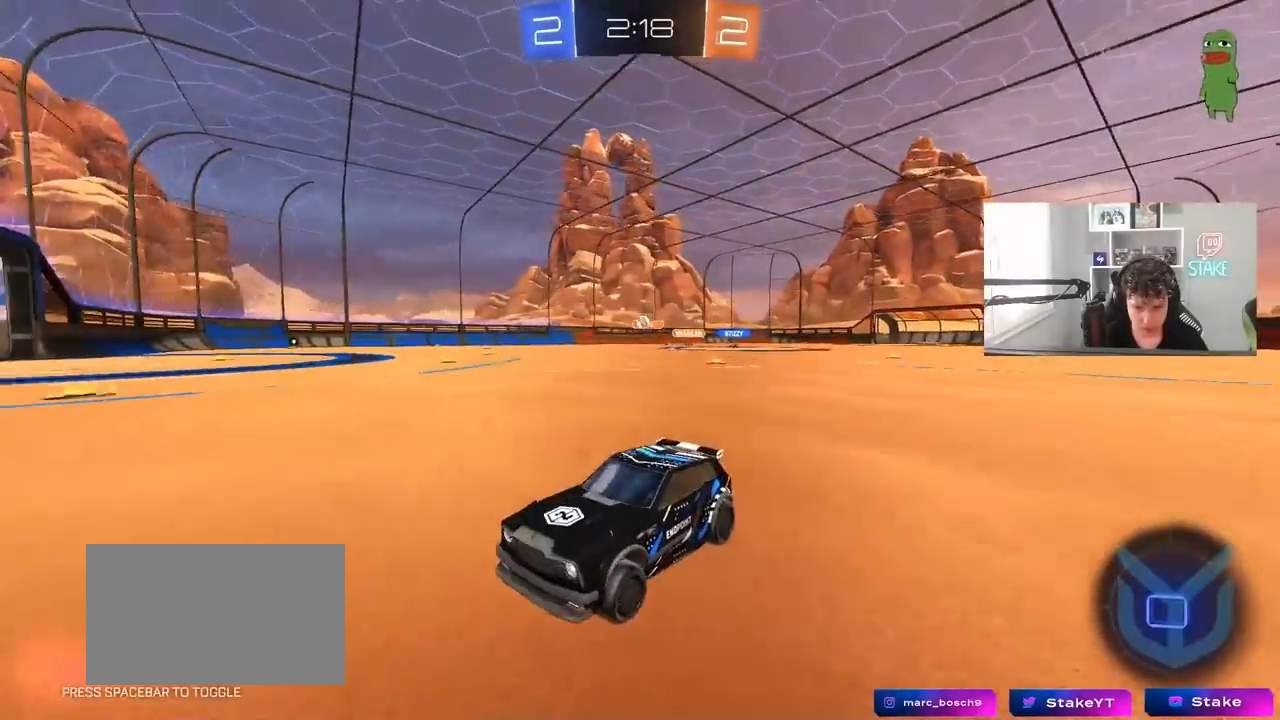
{"keys": ["d", "w"], "mouse": ["left"], "mouse_move": "still", "events": [[83, "shift", "down"], [183, "shift", "up"]]}
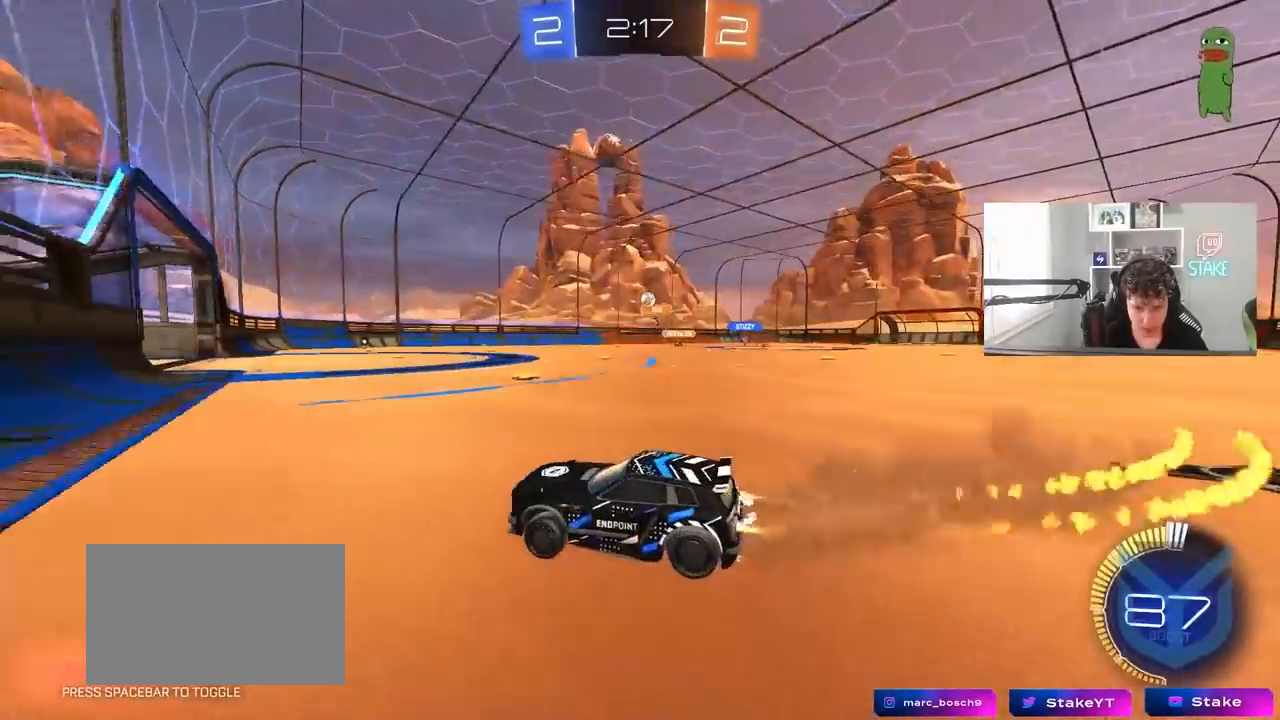
{"keys": ["d"], "mouse": [], "mouse_move": "still", "events": [[50, "mouse_left", "up"], [100, "d", "up"], [200, "d", "down"], [250, "w", "up"], [283, "d", "up"], [433, "d", "down"]]}
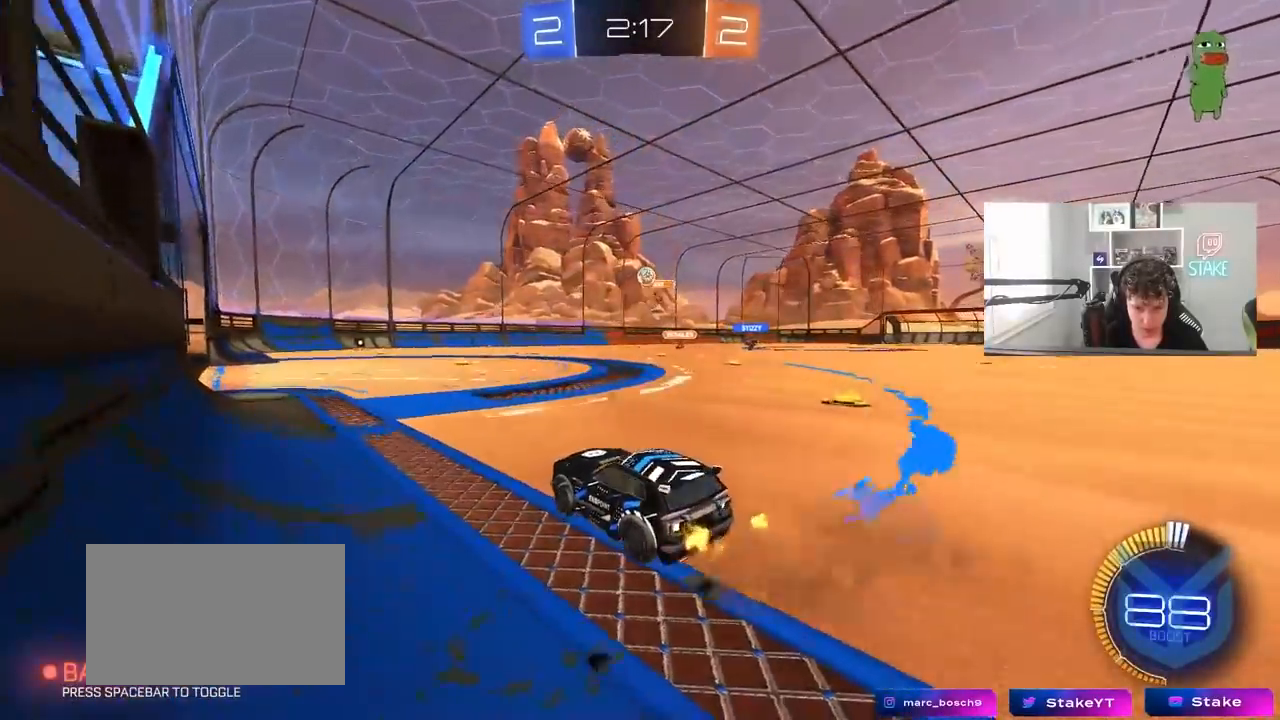
{"keys": ["w"], "mouse": ["left"], "mouse_move": "still", "events": [[17, "mouse_right", "down"], [17, "s", "down"], [167, "a", "down"], [167, "mouse_left", "down"], [217, "d", "up"], [217, "shift", "down"], [300, "mouse_right", "up"], [300, "s", "up"], [300, "shift", "up"], [350, "a", "up"], [500, "w", "down"]]}
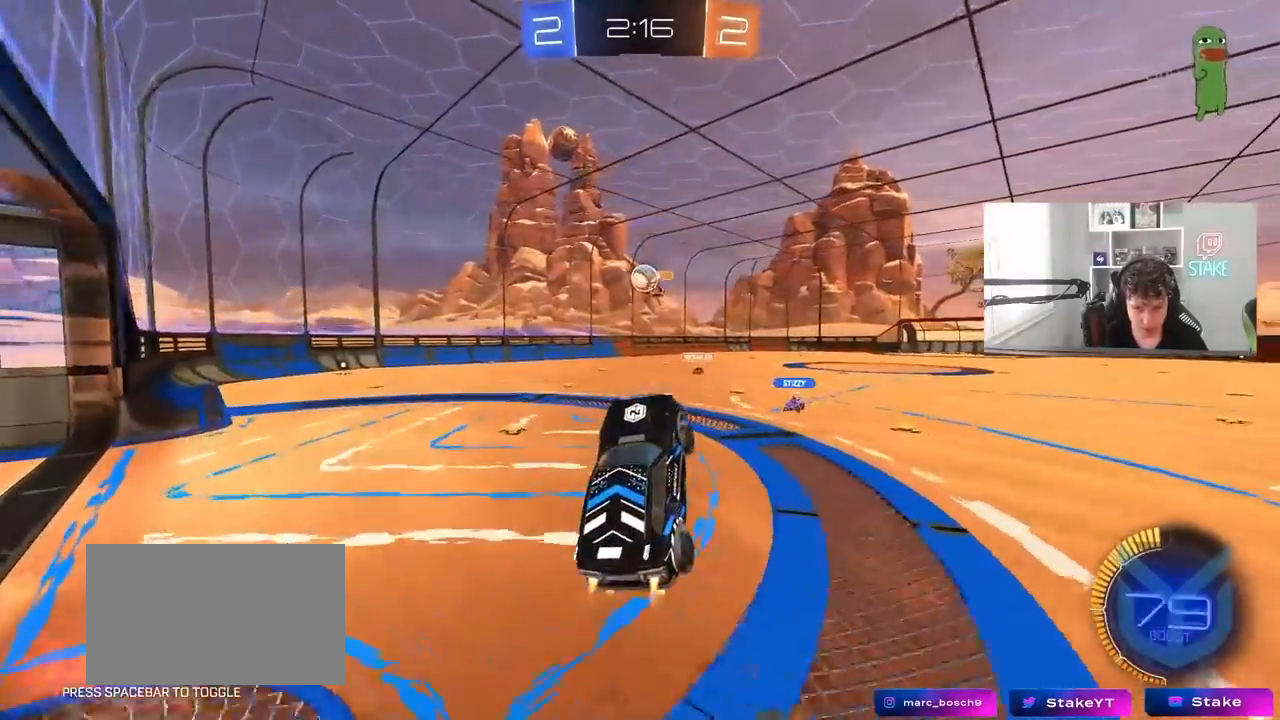
{"keys": ["w"], "mouse": ["left"], "mouse_move": "right", "events": [[83, "a", "down"], [183, "a", "up"], [183, "w", "up"], [233, "a", "down"], [233, "w", "down"], [417, "a", "up"]]}
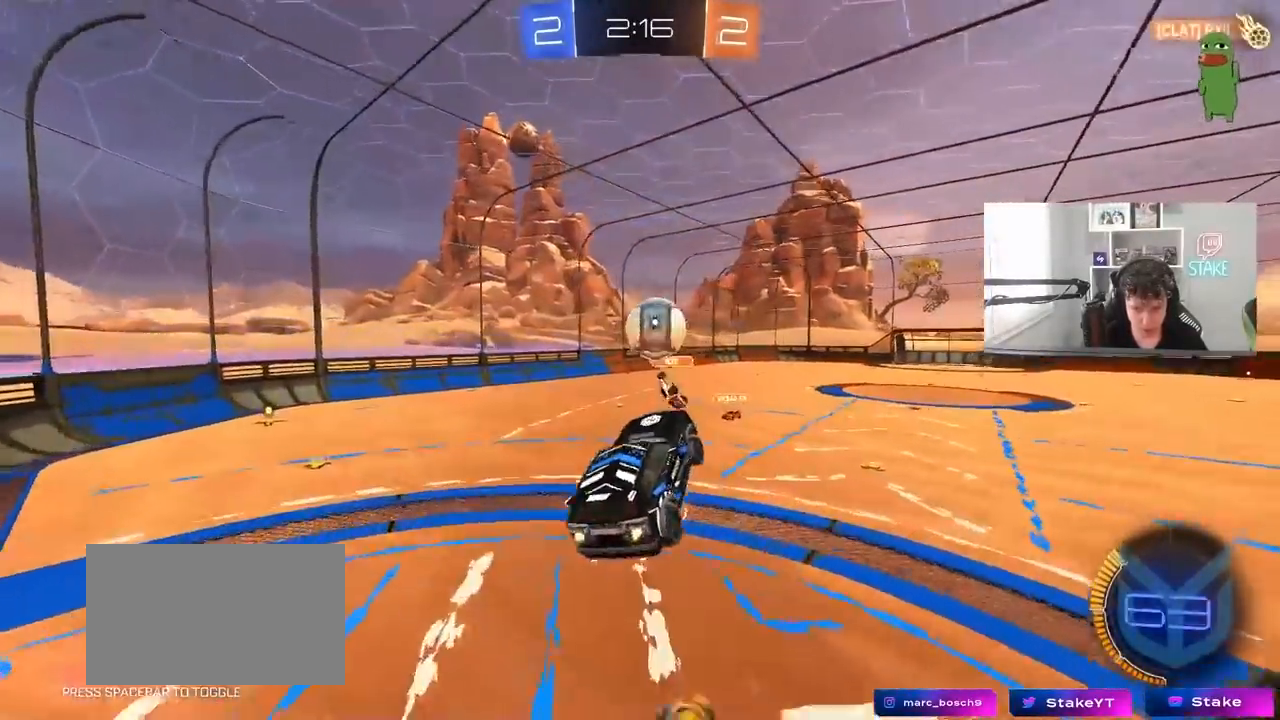
{"keys": ["d", "shift"], "mouse": [], "mouse_move": "still", "events": [[17, "d", "down"], [17, "mouse_right", "down"], [17, "shift", "down"], [150, "s", "down"], [150, "w", "up"], [250, "mouse_right", "up"], [283, "mouse_left", "up"], [483, "s", "up"]]}
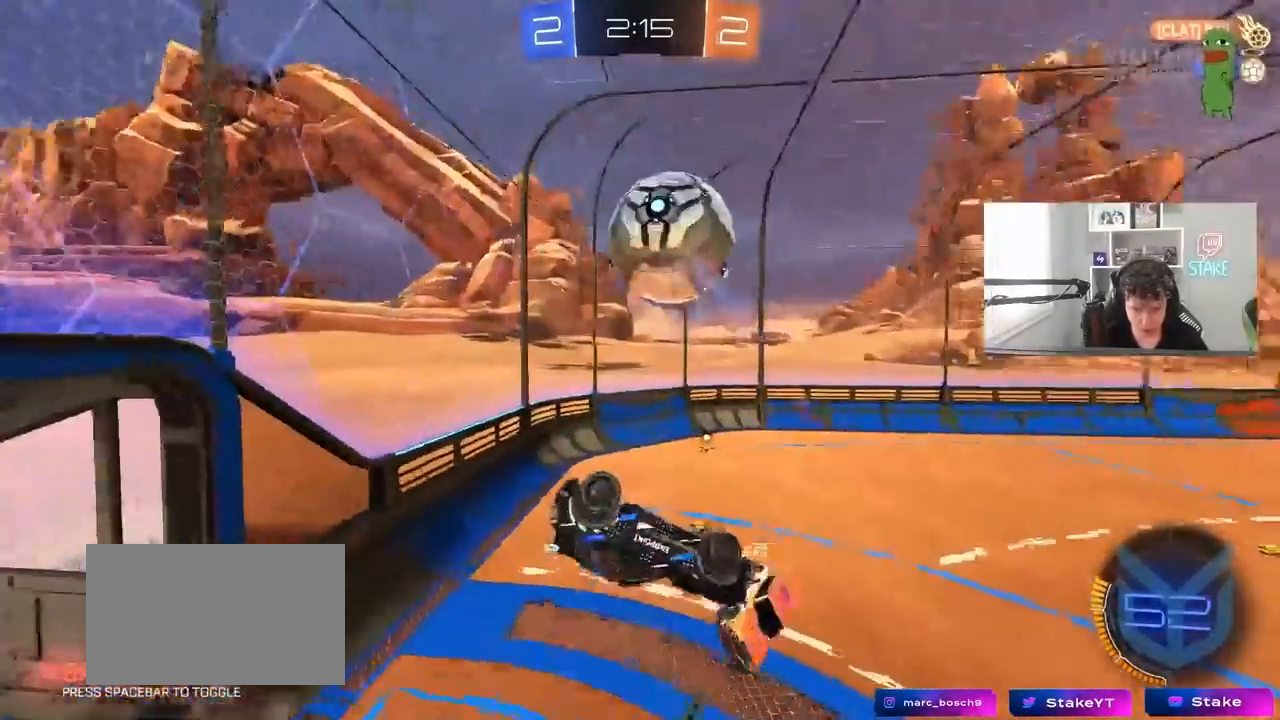
{"keys": ["d"], "mouse": [], "mouse_move": "still", "events": [[67, "s", "down"], [267, "a", "down"], [267, "d", "up"], [267, "shift", "up"], [400, "s", "up"], [500, "a", "up"], [500, "d", "down"]]}
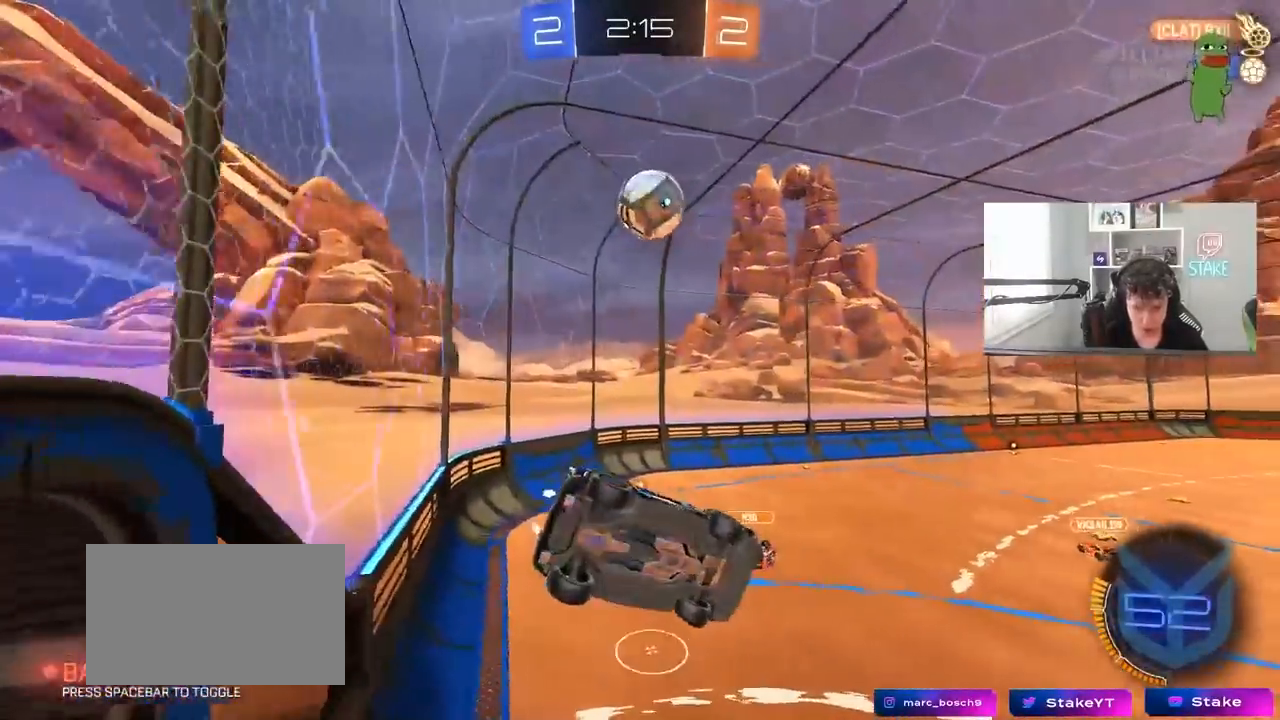
{"keys": [], "mouse": [], "mouse_move": "still", "events": [[83, "shift", "down"], [317, "d", "up"], [317, "shift", "up"]]}
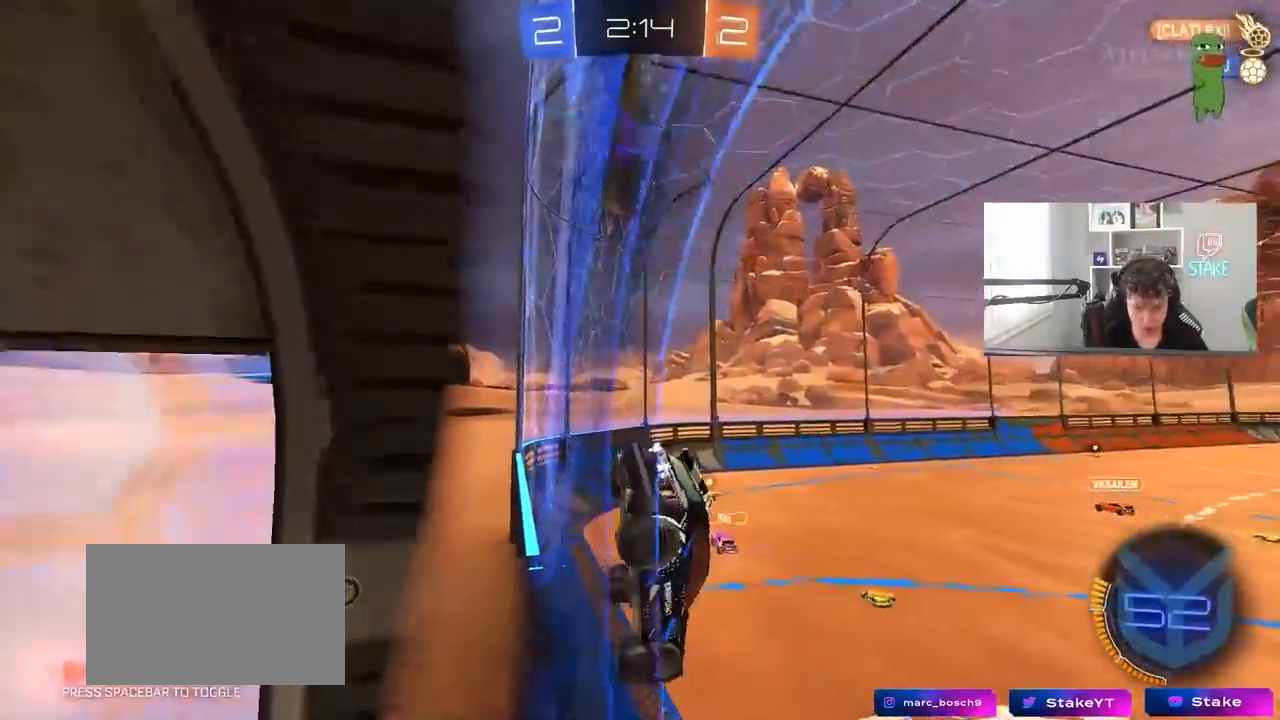
{"keys": [], "mouse": ["right"], "mouse_move": "still", "events": [[100, "a", "down"], [150, "s", "down"], [383, "a", "up"], [433, "s", "up"], [483, "mouse_right", "down"]]}
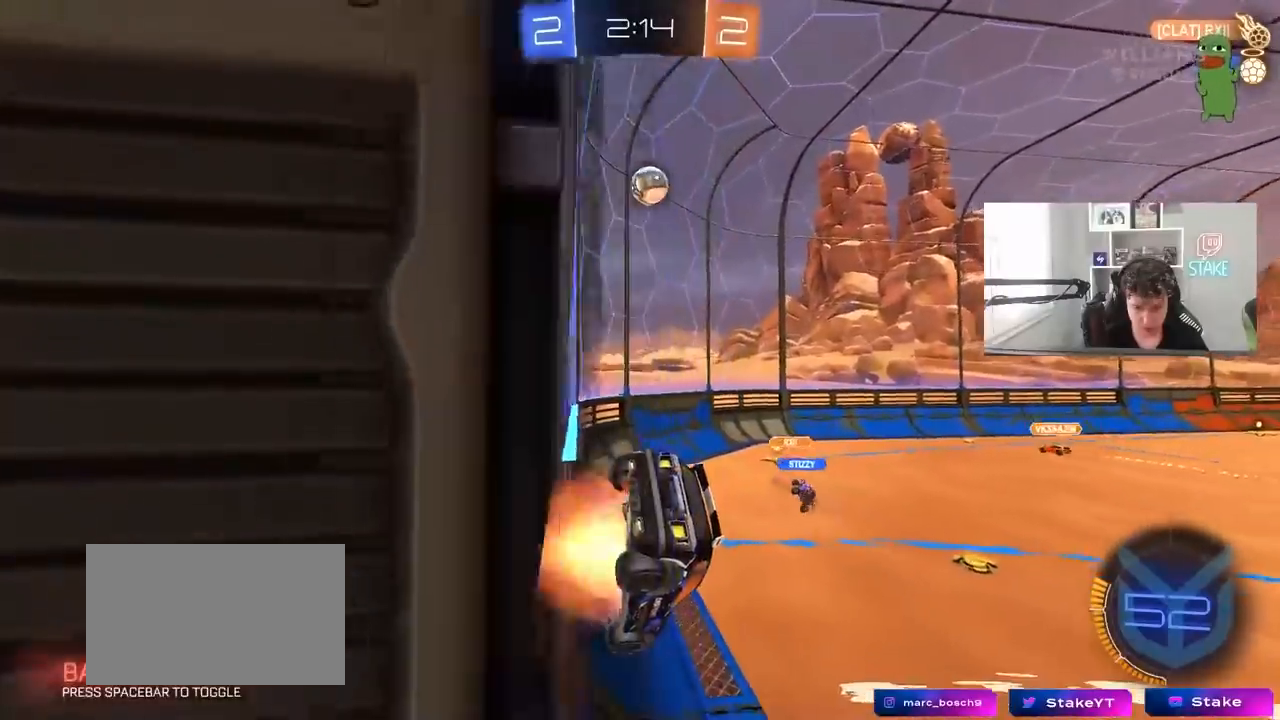
{"keys": ["a", "d", "s"], "mouse": [], "mouse_move": "still", "events": [[33, "w", "down"], [67, "w", "up"], [167, "a", "down"], [167, "mouse_right", "up"], [167, "s", "down"], [167, "shift", "down"], [300, "shift", "up"], [350, "a", "up"], [350, "d", "down"], [400, "d", "up"], [450, "a", "down"], [500, "d", "down"]]}
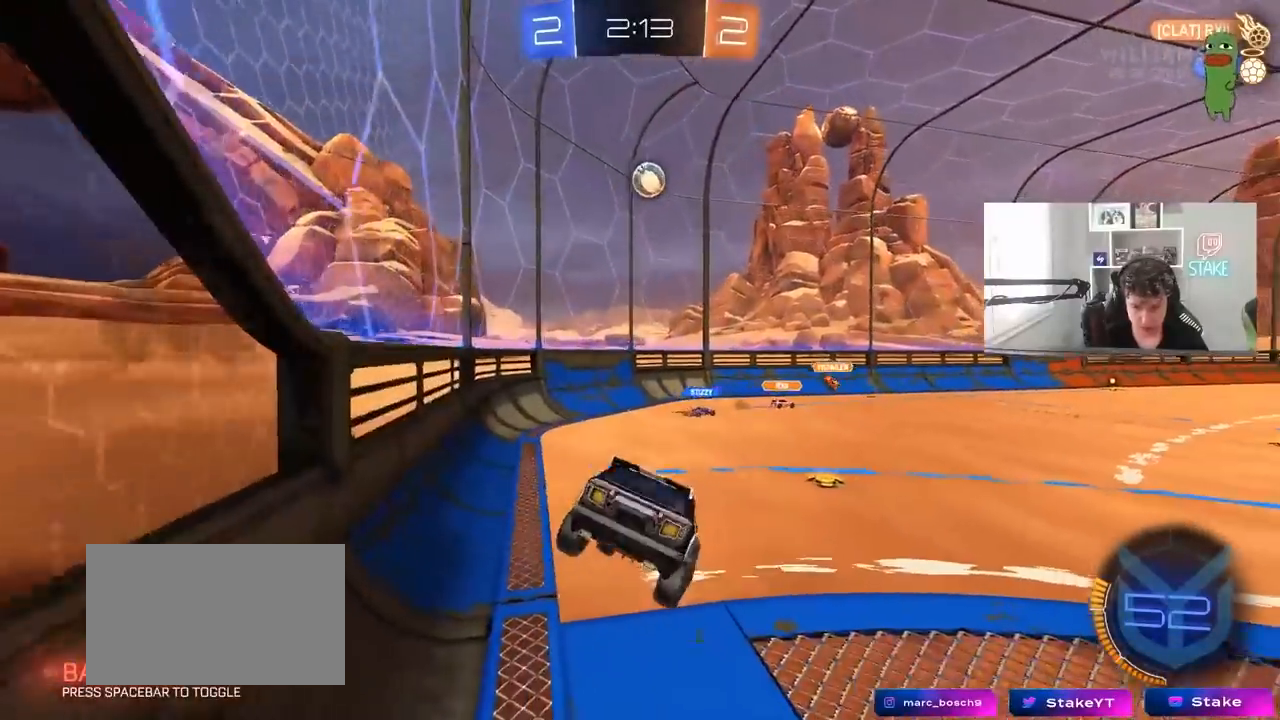
{"keys": ["s"], "mouse": [], "mouse_move": "still", "events": [[33, "a", "up"], [33, "d", "up"], [33, "s", "up"], [133, "w", "down"], [367, "a", "down"], [367, "mouse_right", "down"], [417, "mouse_right", "up"], [417, "s", "down"], [417, "w", "up"], [467, "a", "up"]]}
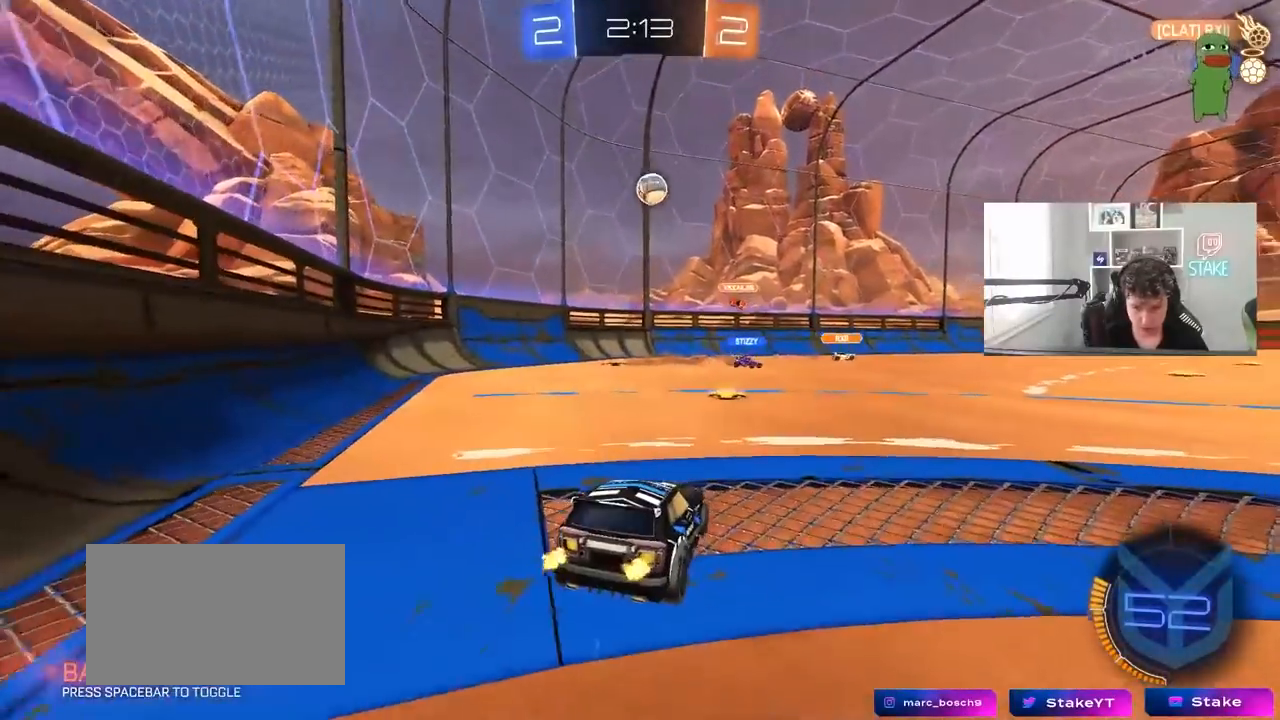
{"keys": ["s"], "mouse": [], "mouse_move": "still", "events": [[150, "d", "down"], [300, "d", "up"]]}
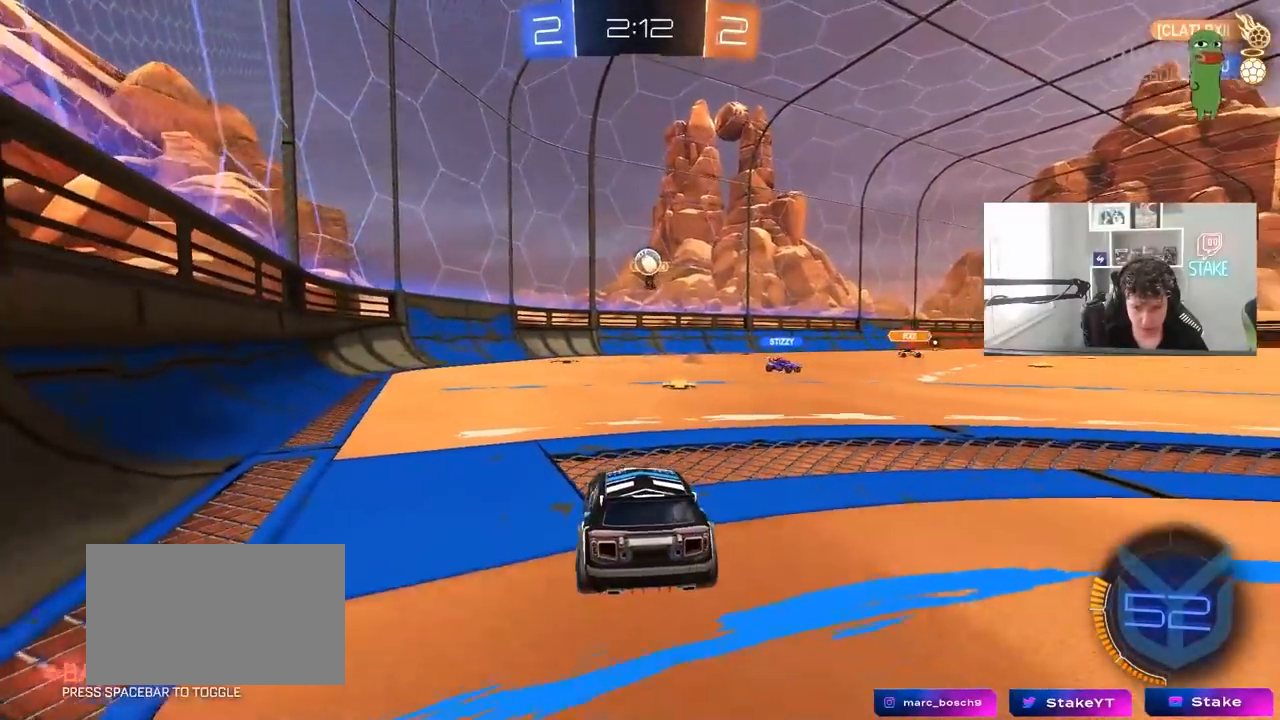
{"keys": ["a", "w"], "mouse": [], "mouse_move": "still", "events": [[17, "s", "up"], [300, "a", "down"], [300, "w", "down"]]}
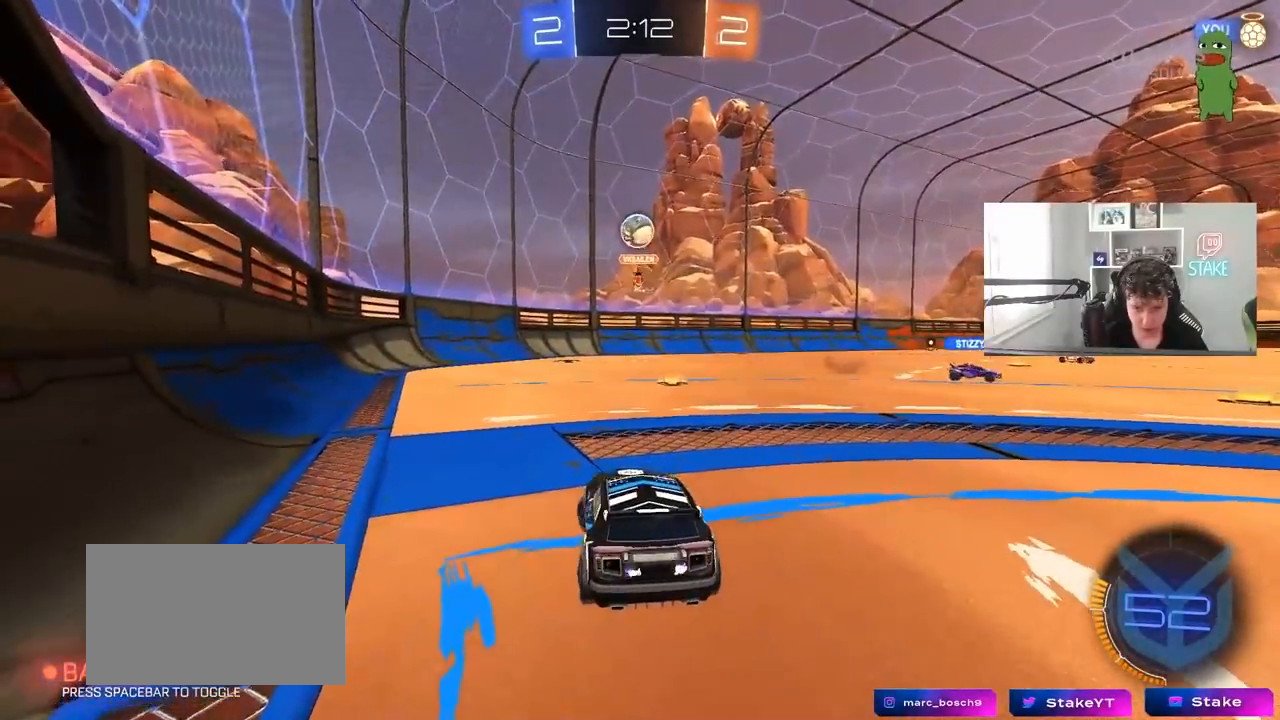
{"keys": ["d", "w"], "mouse": [], "mouse_move": "up-right", "events": [[33, "a", "up"], [33, "mouse_right", "down"], [33, "w", "up"], [83, "s", "down"], [233, "mouse_right", "up"], [233, "s", "up"], [317, "d", "down"], [317, "w", "down"], [367, "d", "up"], [417, "mouse_left", "down"], [467, "d", "down"], [467, "mouse_left", "up"]]}
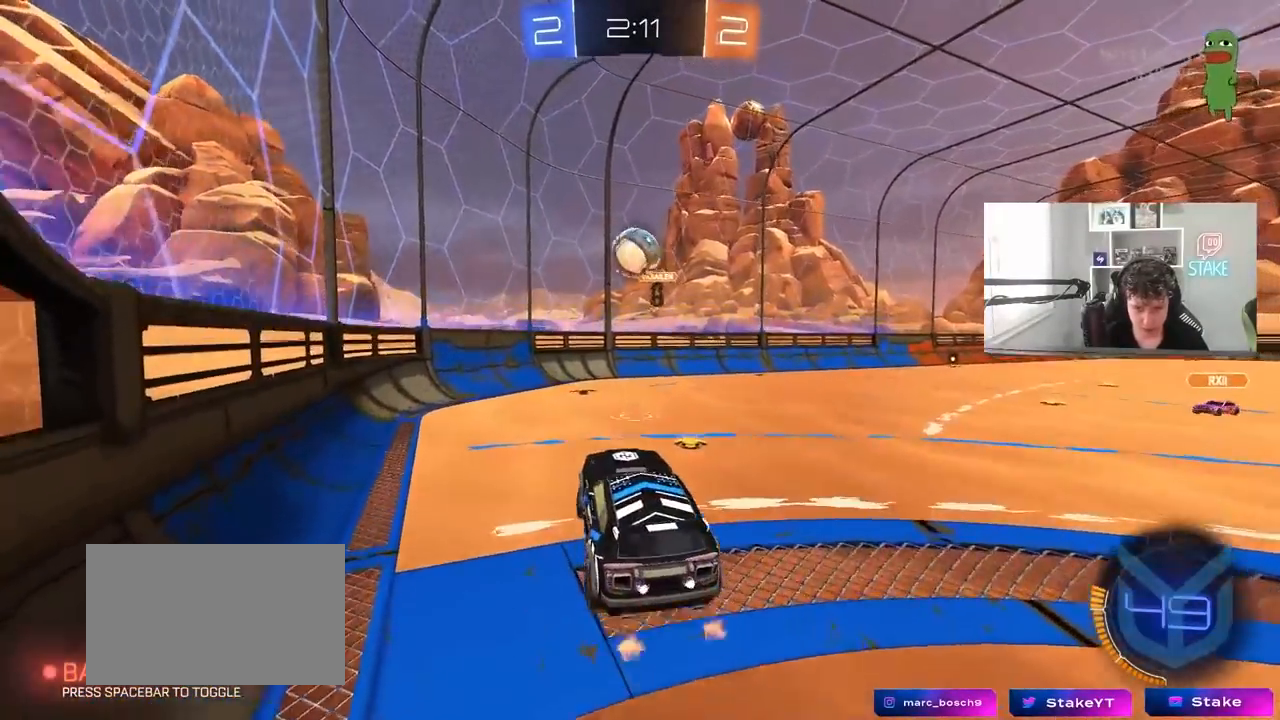
{"keys": ["a"], "mouse": [], "mouse_move": "still", "events": [[17, "w", "up"], [67, "d", "up"], [200, "a", "down"], [200, "mouse_left", "down"], [283, "a", "up"], [283, "s", "down"], [333, "a", "down"], [383, "a", "up"], [383, "mouse_left", "up"], [383, "s", "up"], [483, "a", "down"]]}
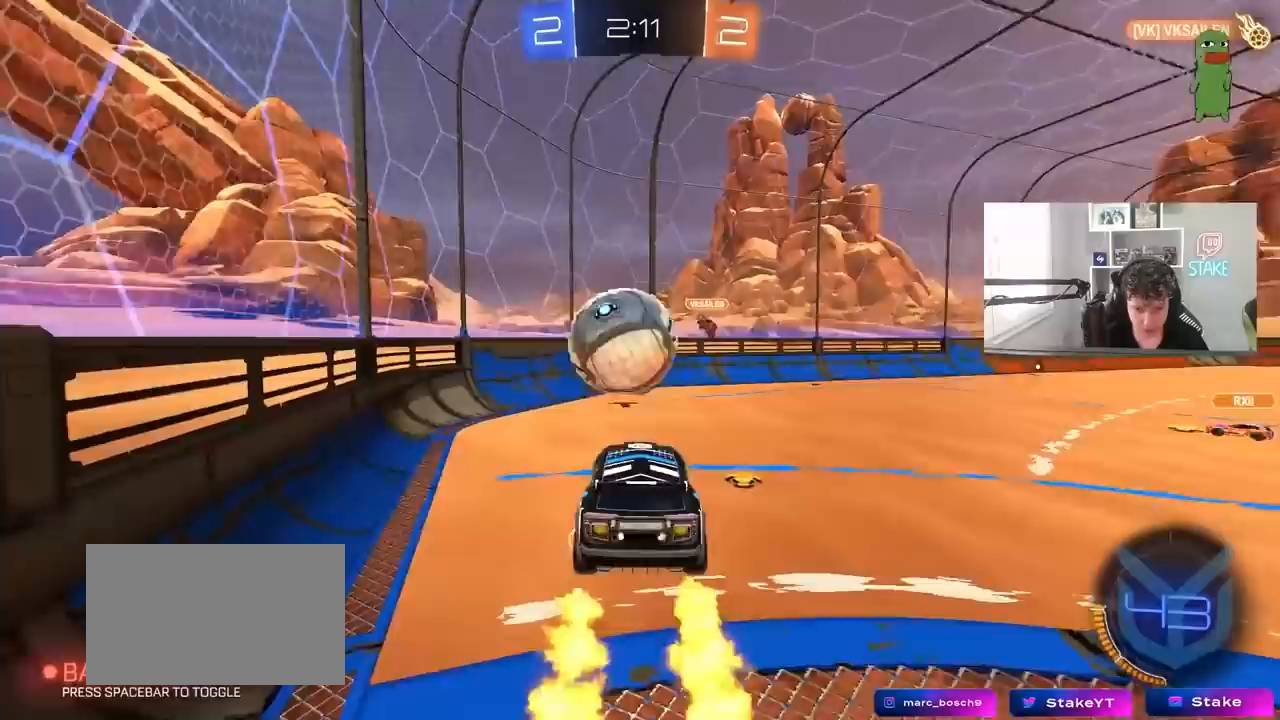
{"keys": ["a"], "mouse": ["left"], "mouse_move": "still", "events": [[17, "shift", "down"], [117, "mouse_right", "down"], [300, "mouse_left", "down"], [333, "mouse_right", "up"], [450, "shift", "up"]]}
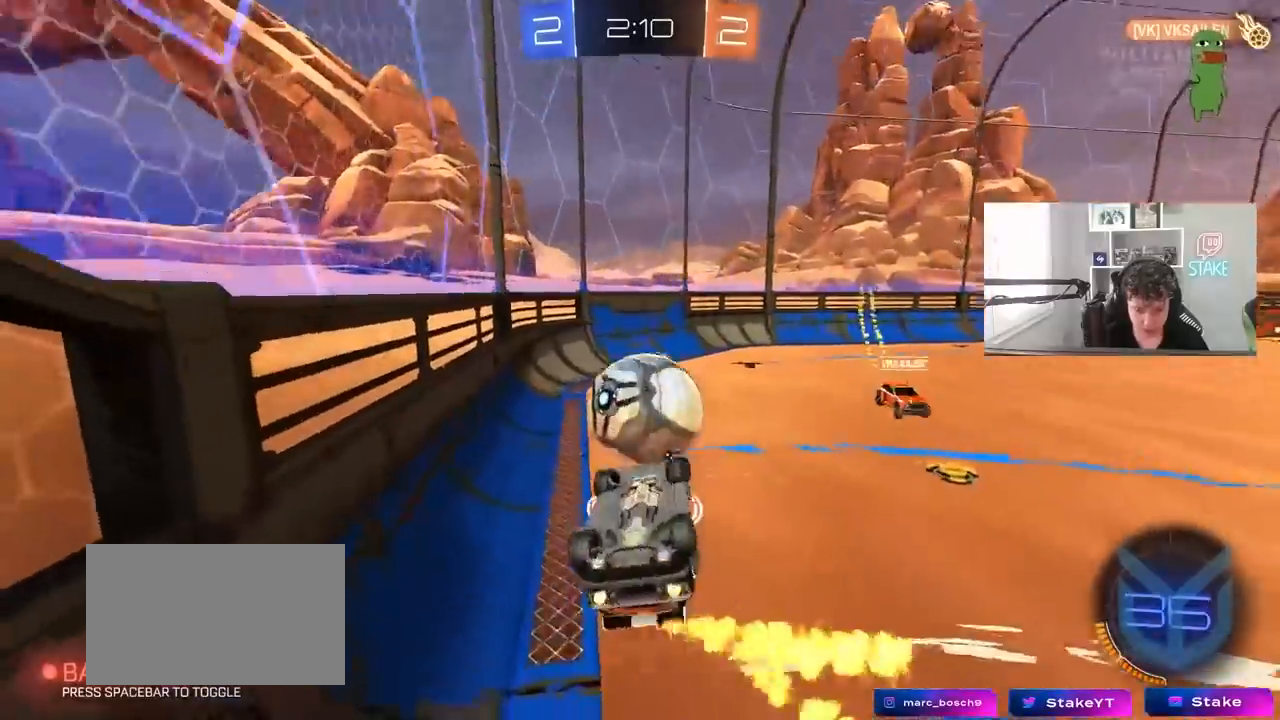
{"keys": [], "mouse": [], "mouse_move": "still", "events": [[33, "w", "down"], [83, "a", "up"], [183, "d", "down"], [183, "shift", "down"], [283, "mouse_left", "up"], [317, "d", "up"], [317, "shift", "up"], [417, "w", "up"]]}